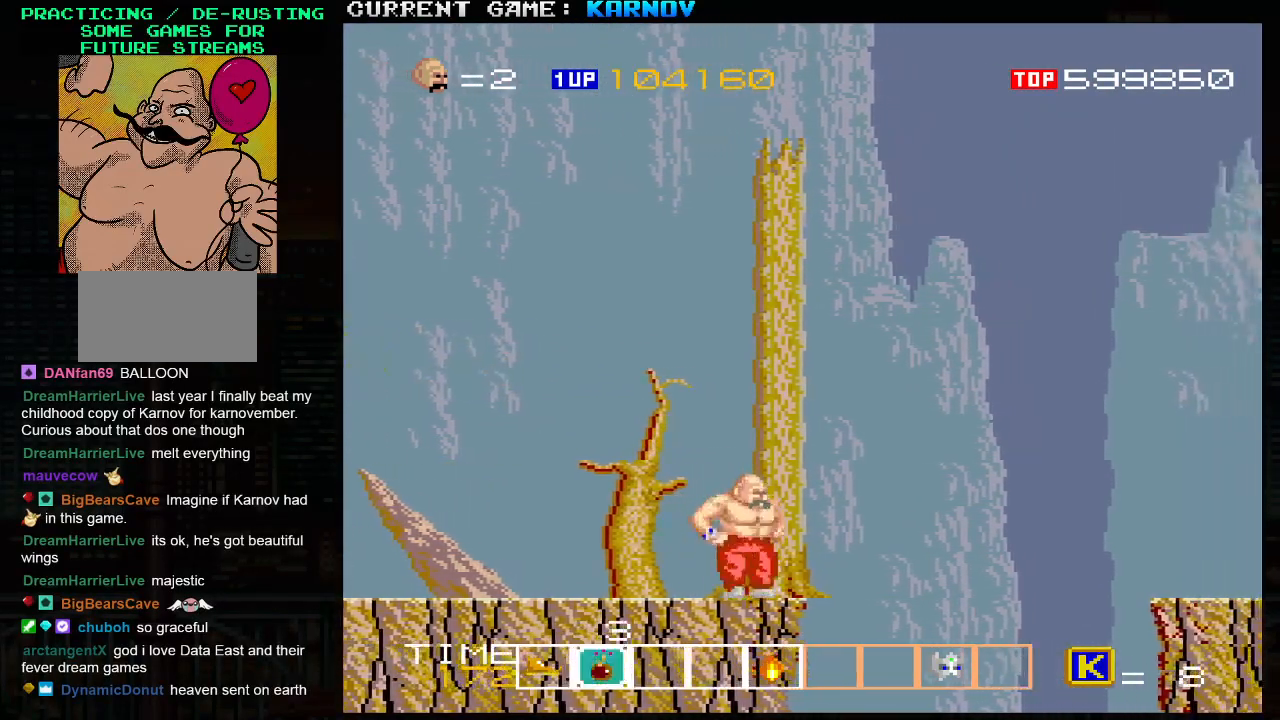
Gameplay with a controller (arcade stick); each line is a JSON object with the inputs held at the frame after it. "events" lists button and stick changes between this image and that frame as [ms after this image, input, new state], when the widget could be followed in between. Not read: L3 R3.
{"buttons": [], "left_stick": "left", "events": [[217, "R1", "down"], [300, "R1", "up"], [417, "left_stick", "left"]]}
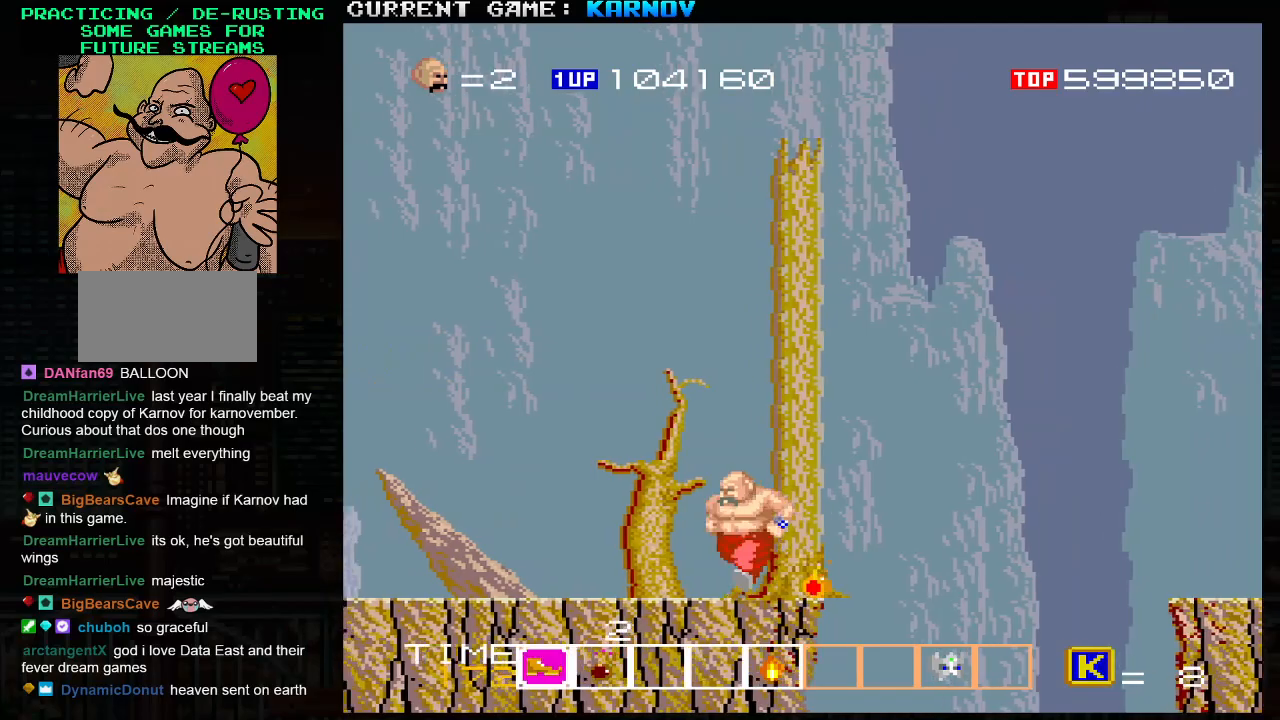
{"buttons": [], "left_stick": "left", "events": []}
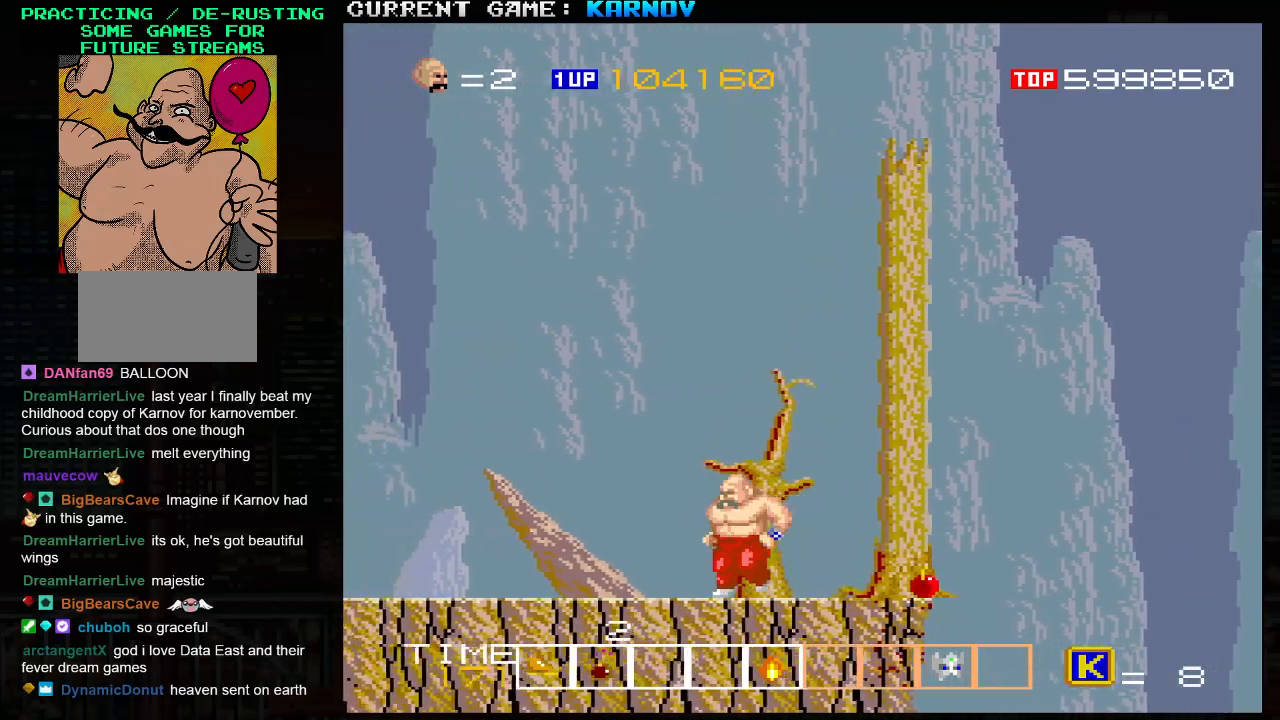
{"buttons": [], "left_stick": "left", "events": []}
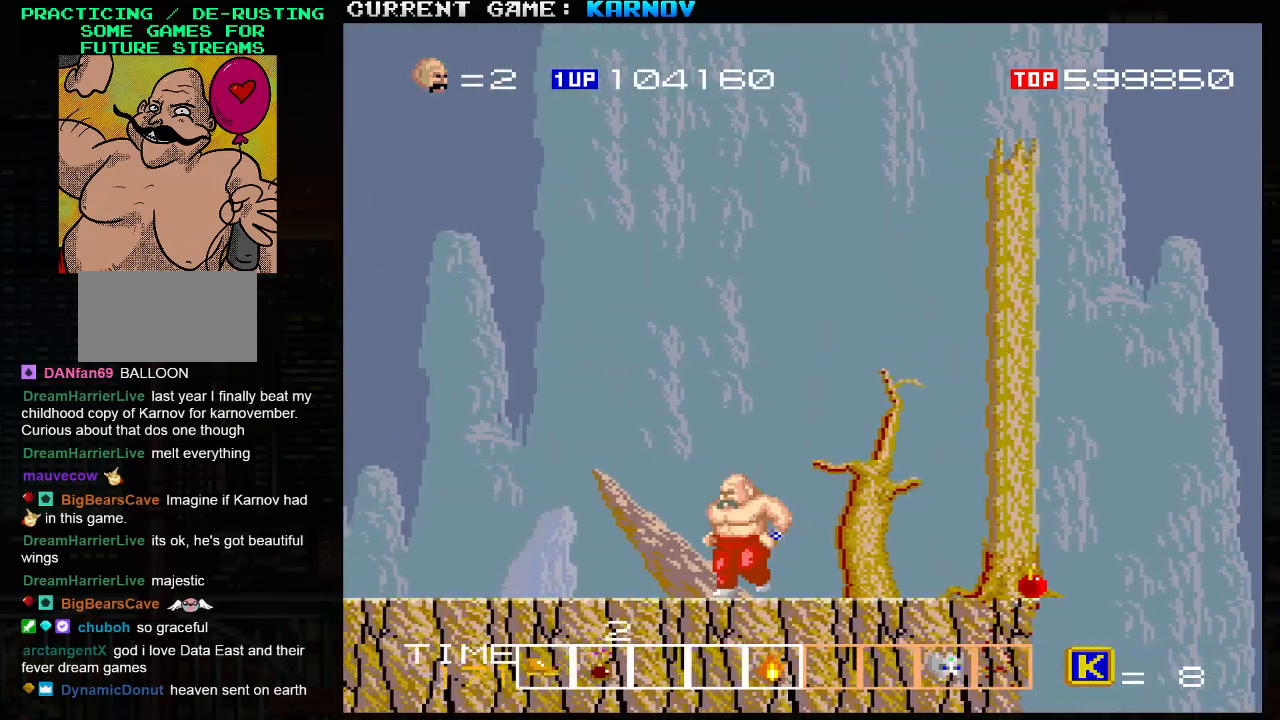
{"buttons": [], "left_stick": "center", "events": [[217, "left_stick", "center"]]}
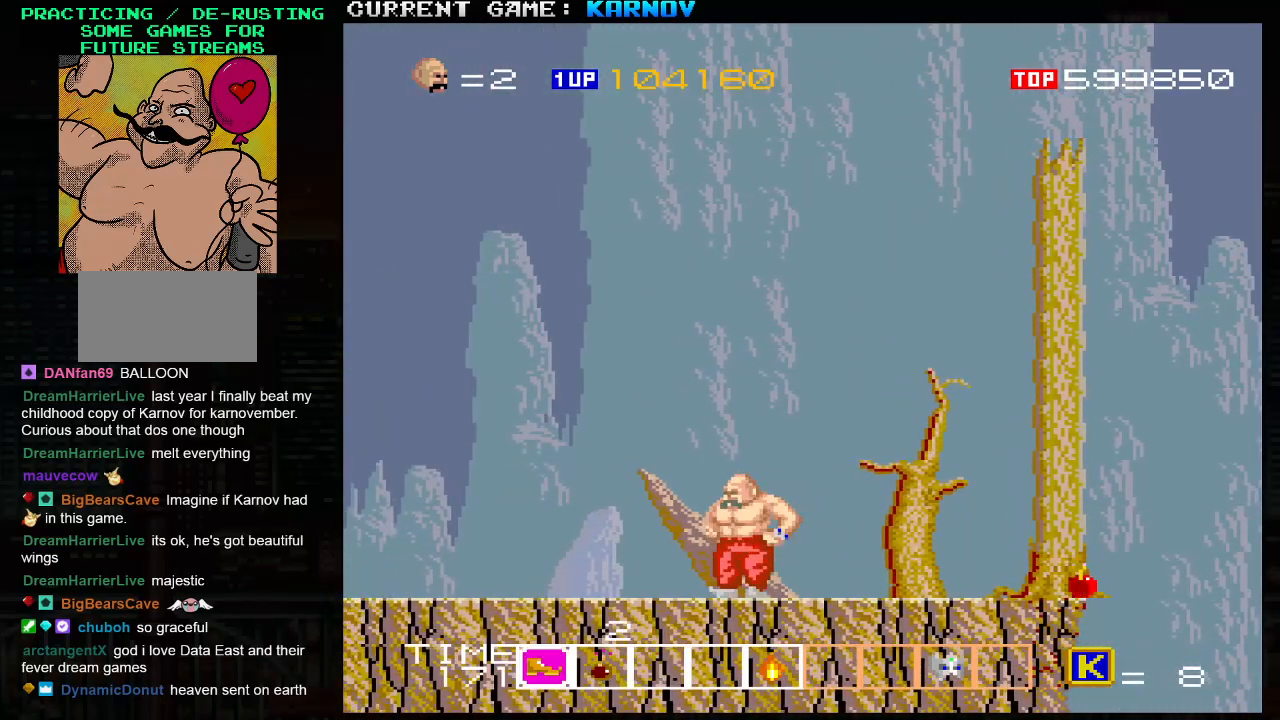
{"buttons": [], "left_stick": "center", "events": []}
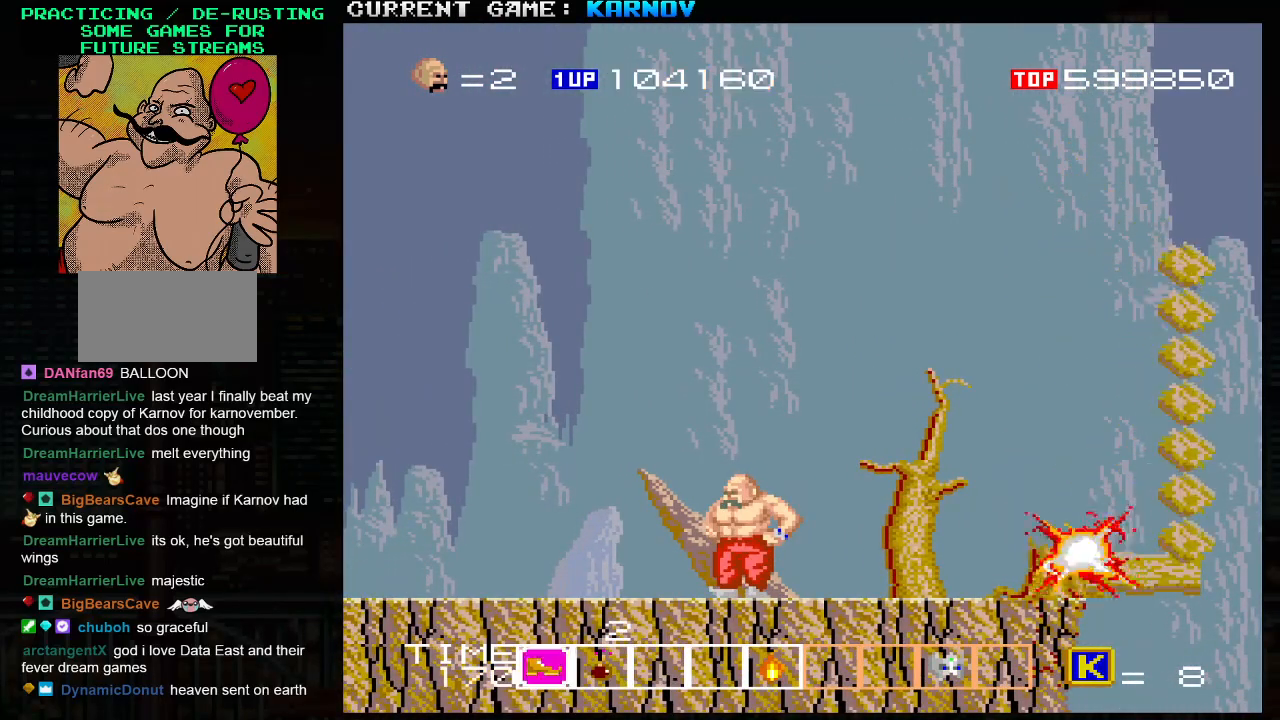
{"buttons": [], "left_stick": "right", "events": [[200, "left_stick", "right"]]}
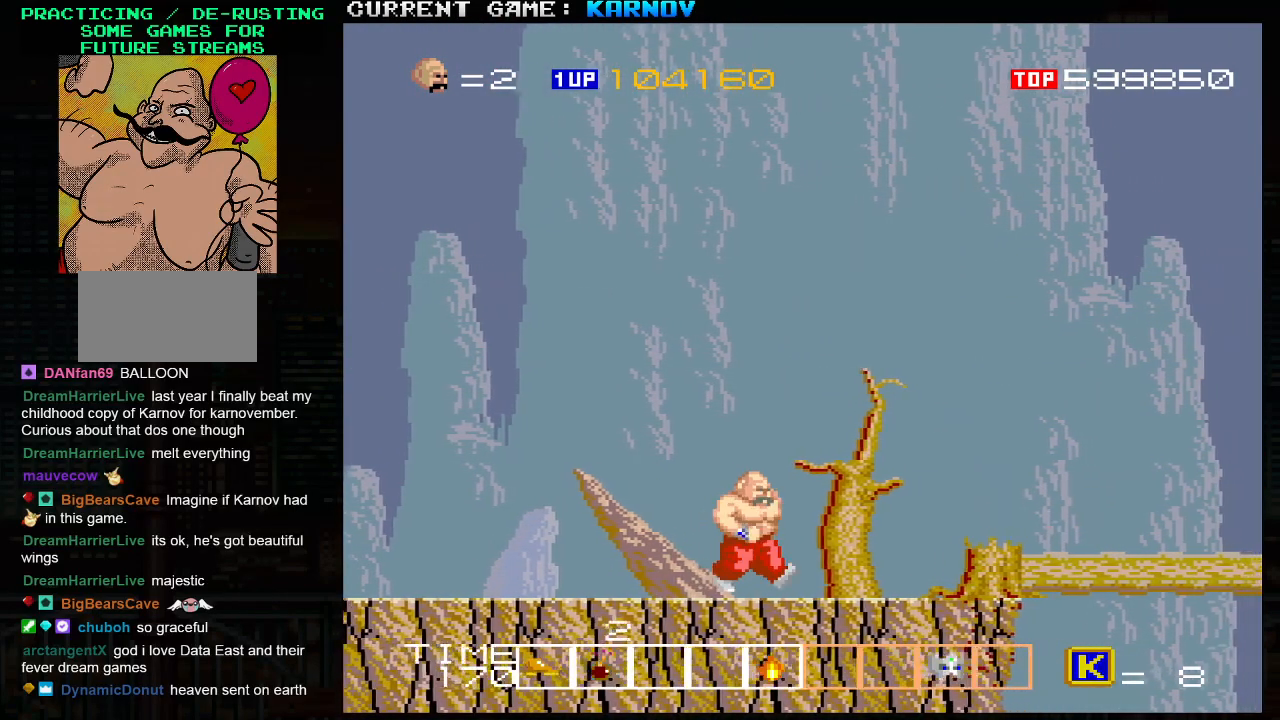
{"buttons": ["TRIANGLE"], "left_stick": "right", "events": [[433, "TRIANGLE", "down"]]}
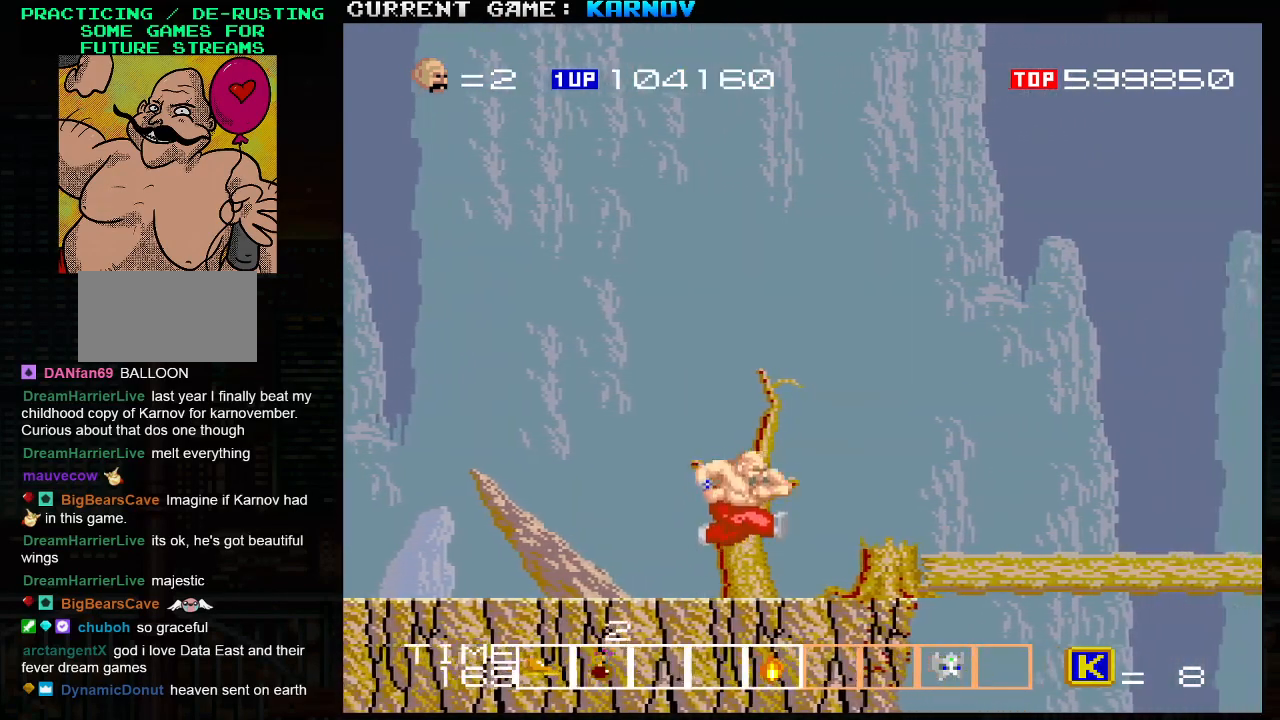
{"buttons": [], "left_stick": "right", "events": [[33, "TRIANGLE", "up"], [50, "SQUARE", "down"], [100, "SQUARE", "up"], [417, "SQUARE", "down"], [483, "SQUARE", "up"]]}
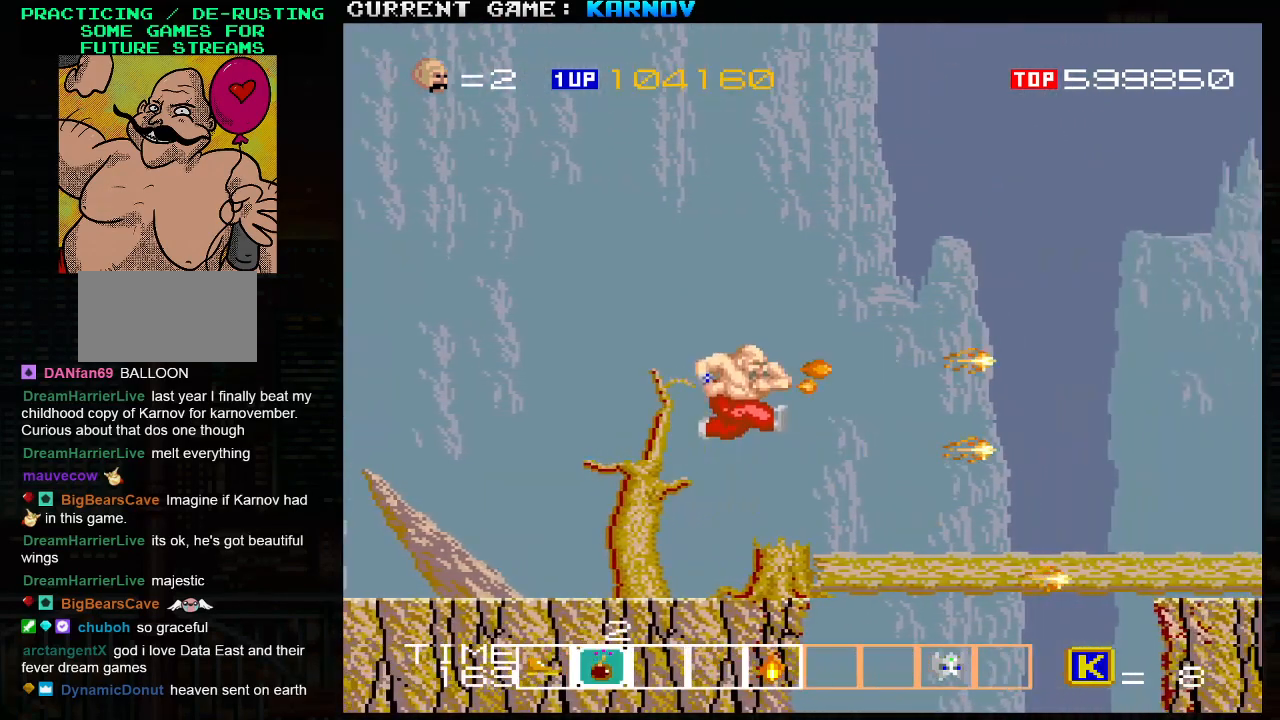
{"buttons": [], "left_stick": "right", "events": []}
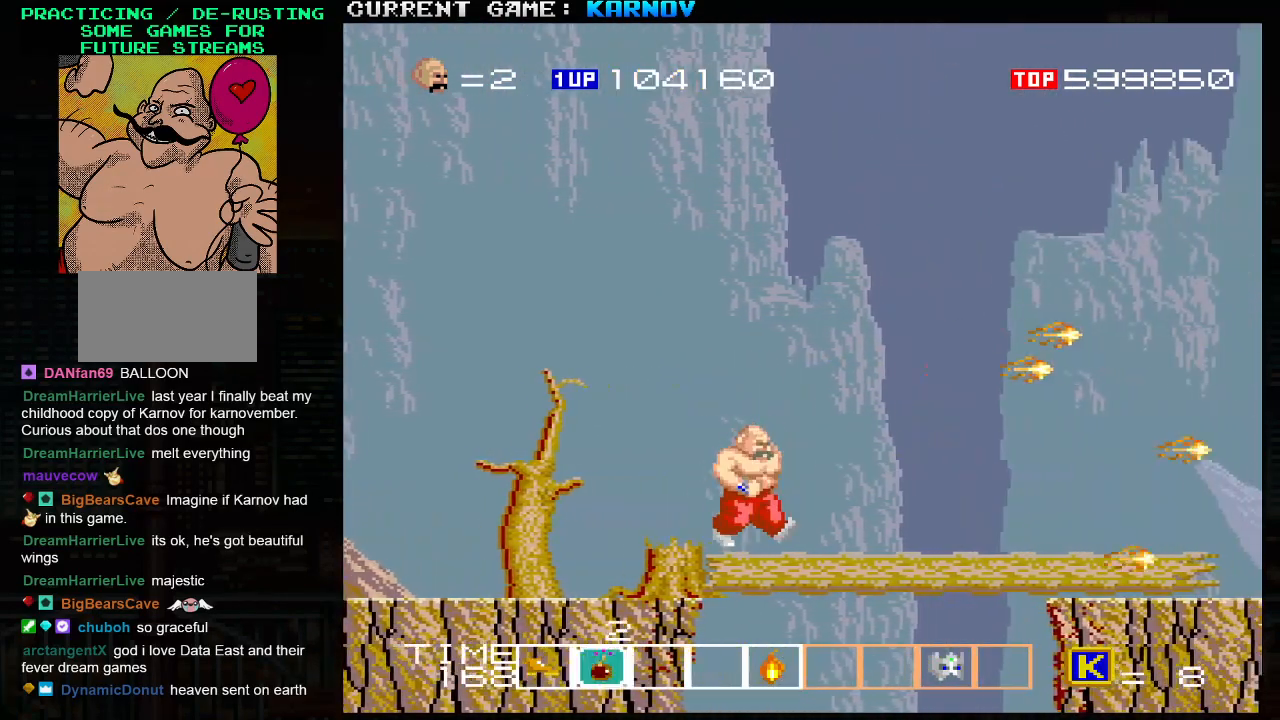
{"buttons": ["SQUARE"], "left_stick": "right", "events": [[167, "SQUARE", "down"], [250, "SQUARE", "up"], [350, "SQUARE", "down"], [400, "SQUARE", "up"], [483, "SQUARE", "down"]]}
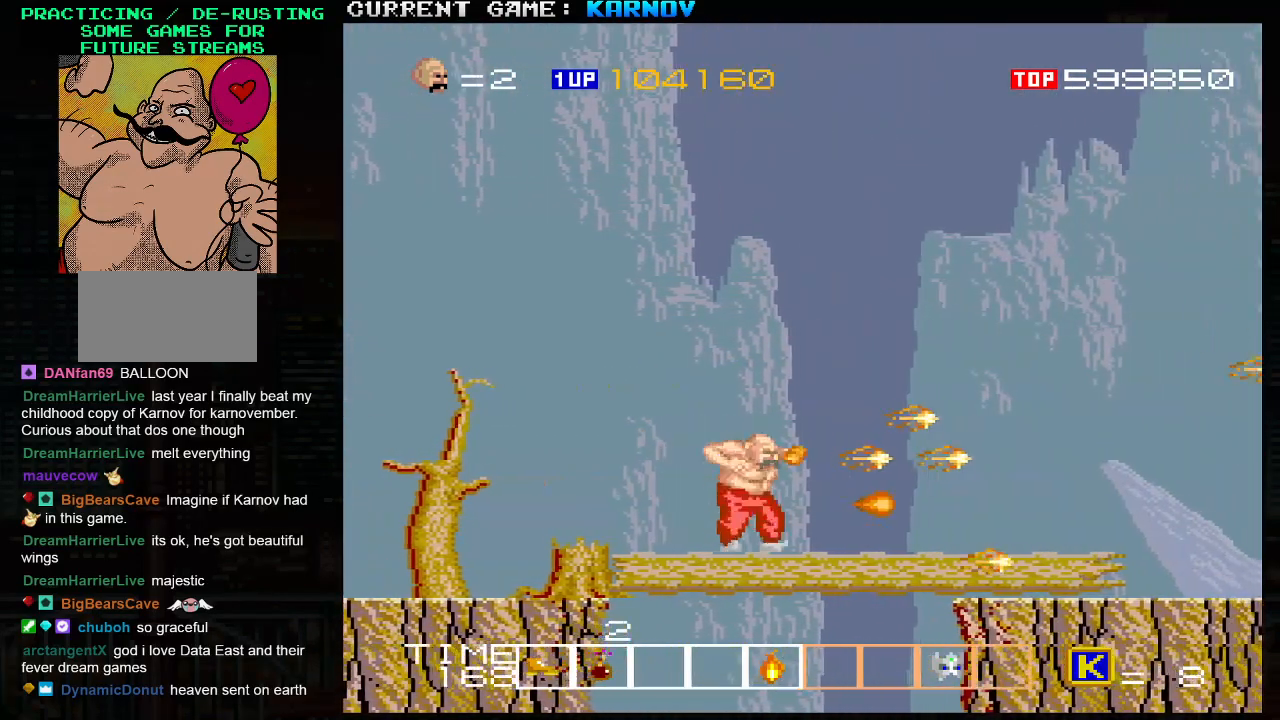
{"buttons": [], "left_stick": "right", "events": [[50, "SQUARE", "up"], [167, "SQUARE", "down"], [217, "SQUARE", "up"]]}
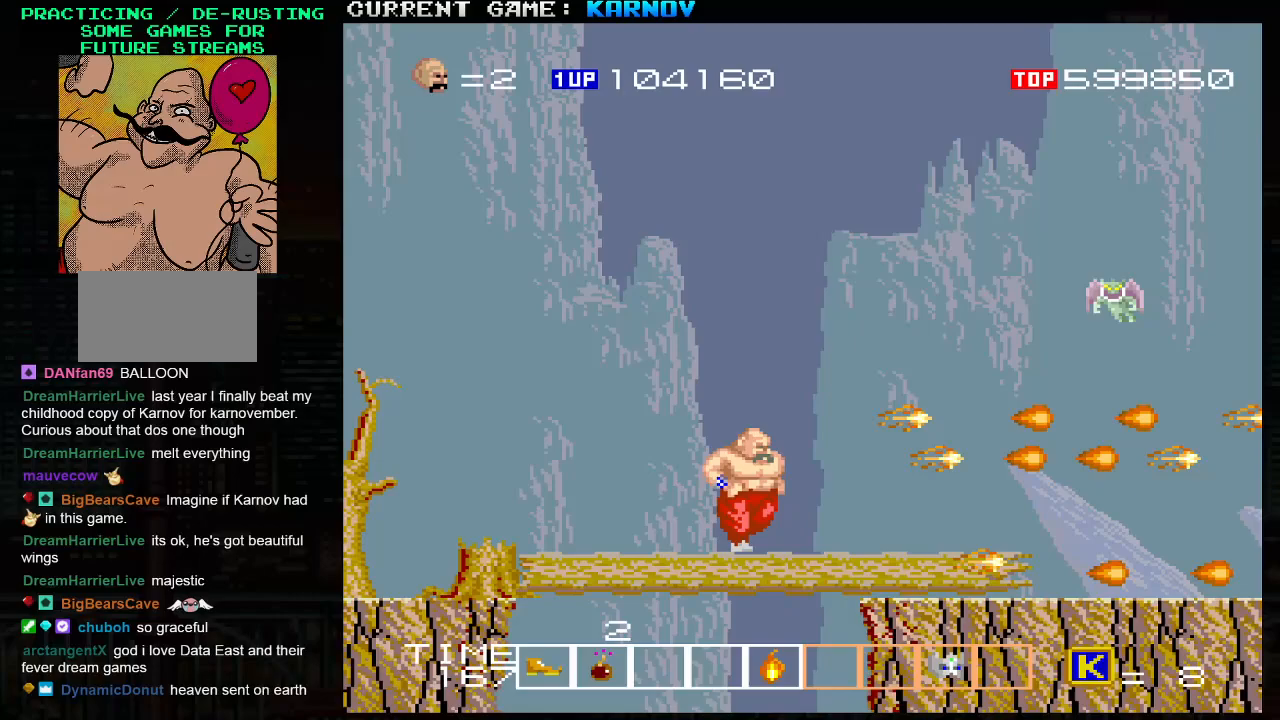
{"buttons": [], "left_stick": "center", "events": [[150, "left_stick", "center"], [200, "TRIANGLE", "down"], [350, "TRIANGLE", "up"]]}
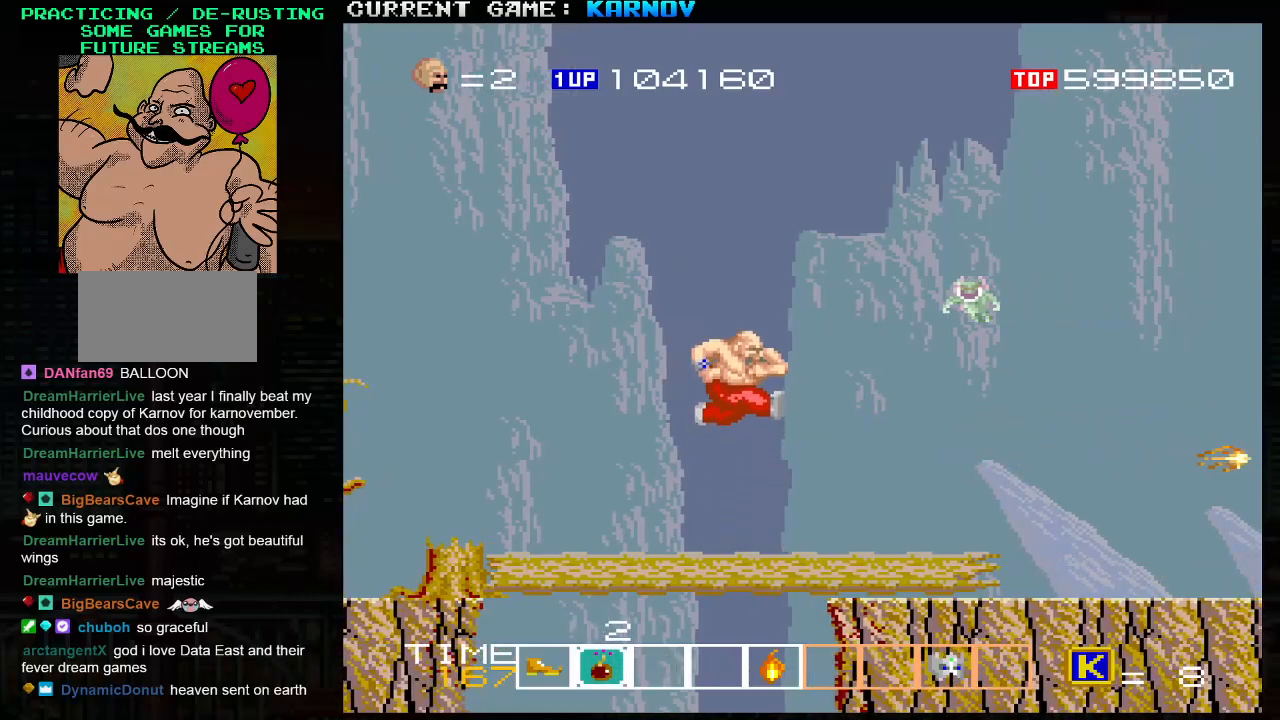
{"buttons": ["SQUARE"], "left_stick": "right", "events": [[33, "SQUARE", "down"], [83, "SQUARE", "up"], [117, "SQUARE", "down"], [150, "SQUARE", "up"], [167, "left_stick", "right"], [233, "SQUARE", "down"], [267, "SQUARE", "up"], [300, "SQUARE", "down"], [350, "SQUARE", "up"], [400, "SQUARE", "down"], [450, "SQUARE", "up"], [500, "SQUARE", "down"]]}
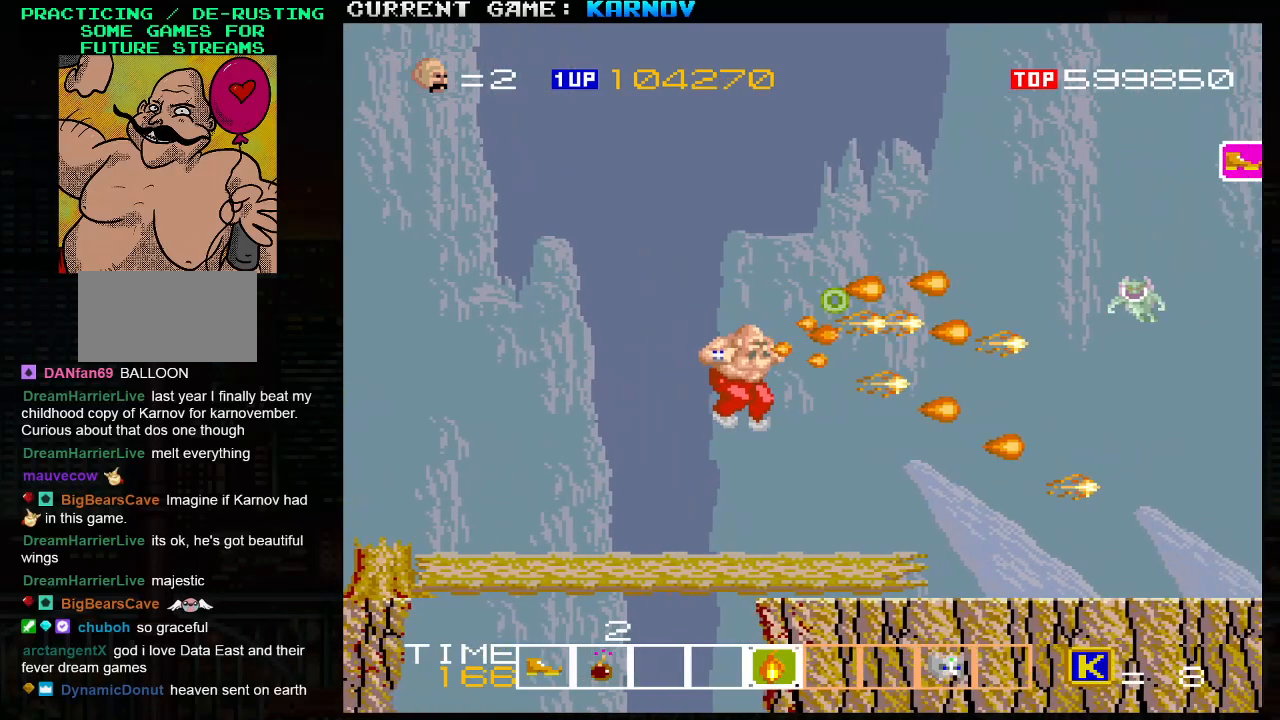
{"buttons": [], "left_stick": "right", "events": [[17, "SQUARE", "up"], [83, "SQUARE", "down"], [133, "SQUARE", "up"]]}
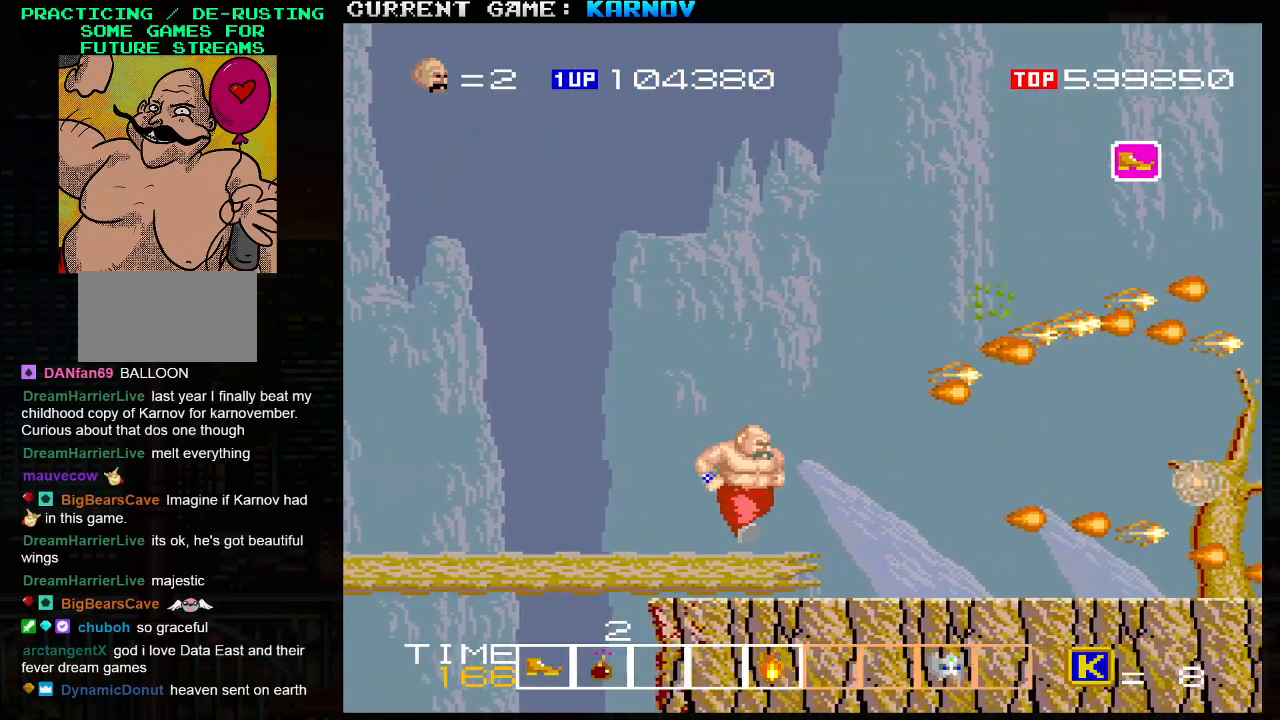
{"buttons": ["TRIANGLE"], "left_stick": "center", "events": [[33, "left_stick", "center"], [183, "SQUARE", "down"], [217, "SQUARE", "up"], [300, "SQUARE", "down"], [350, "SQUARE", "up"], [383, "SQUARE", "down"], [417, "SQUARE", "up"], [500, "TRIANGLE", "down"]]}
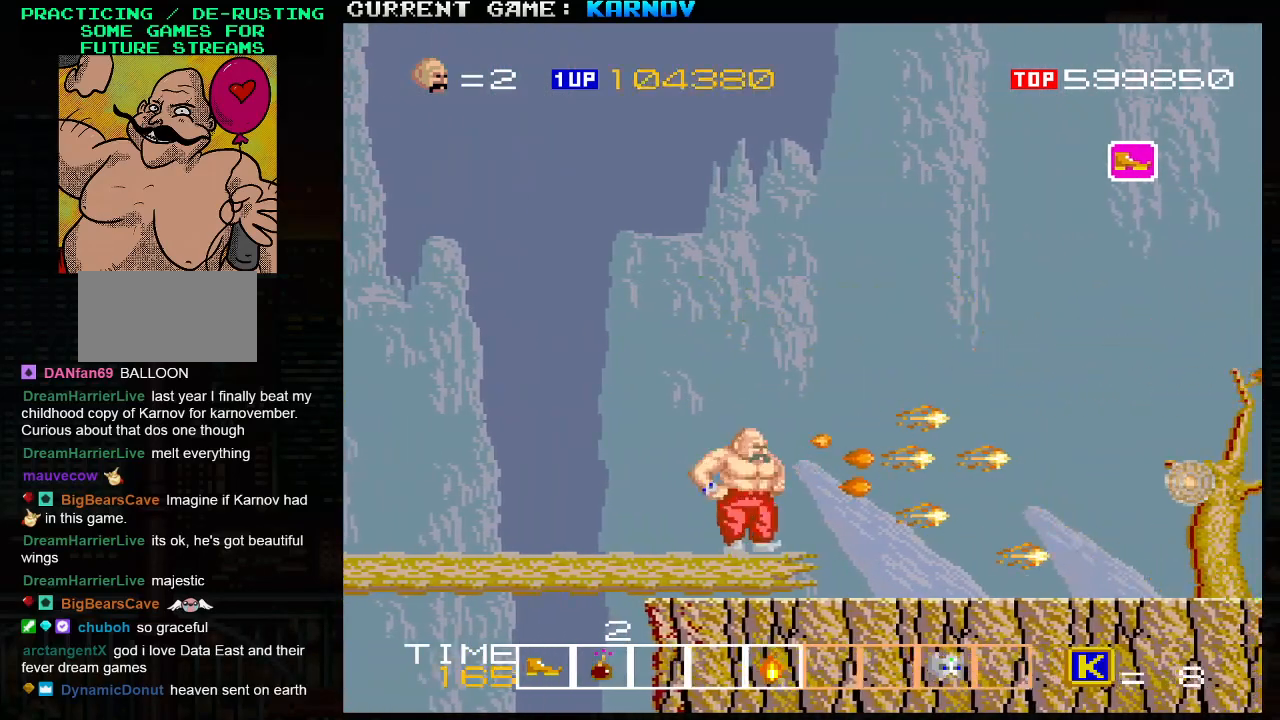
{"buttons": [], "left_stick": "center", "events": [[67, "left_stick", "right"], [83, "SQUARE", "down"], [117, "TRIANGLE", "up"], [167, "SQUARE", "up"], [217, "SQUARE", "down"], [283, "SQUARE", "up"], [317, "SQUARE", "down"], [367, "SQUARE", "up"], [417, "SQUARE", "down"], [467, "SQUARE", "up"], [500, "left_stick", "center"]]}
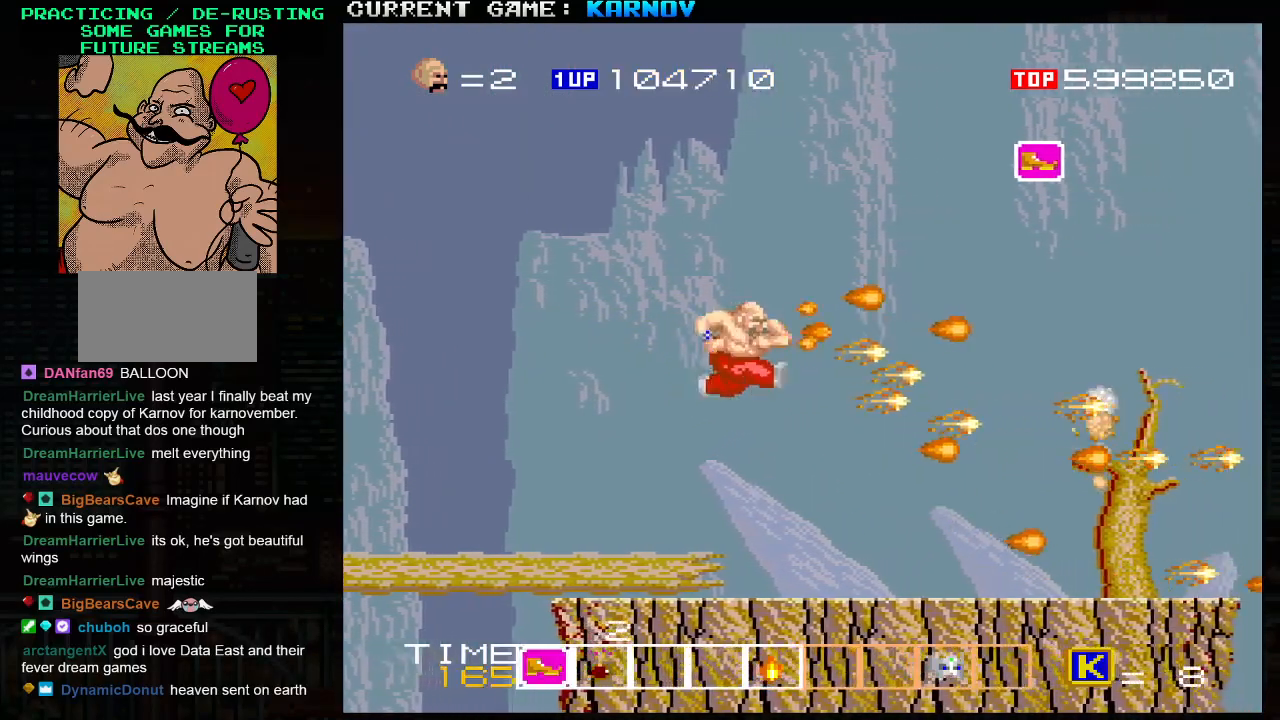
{"buttons": [], "left_stick": "left", "events": [[33, "left_stick", "left"]]}
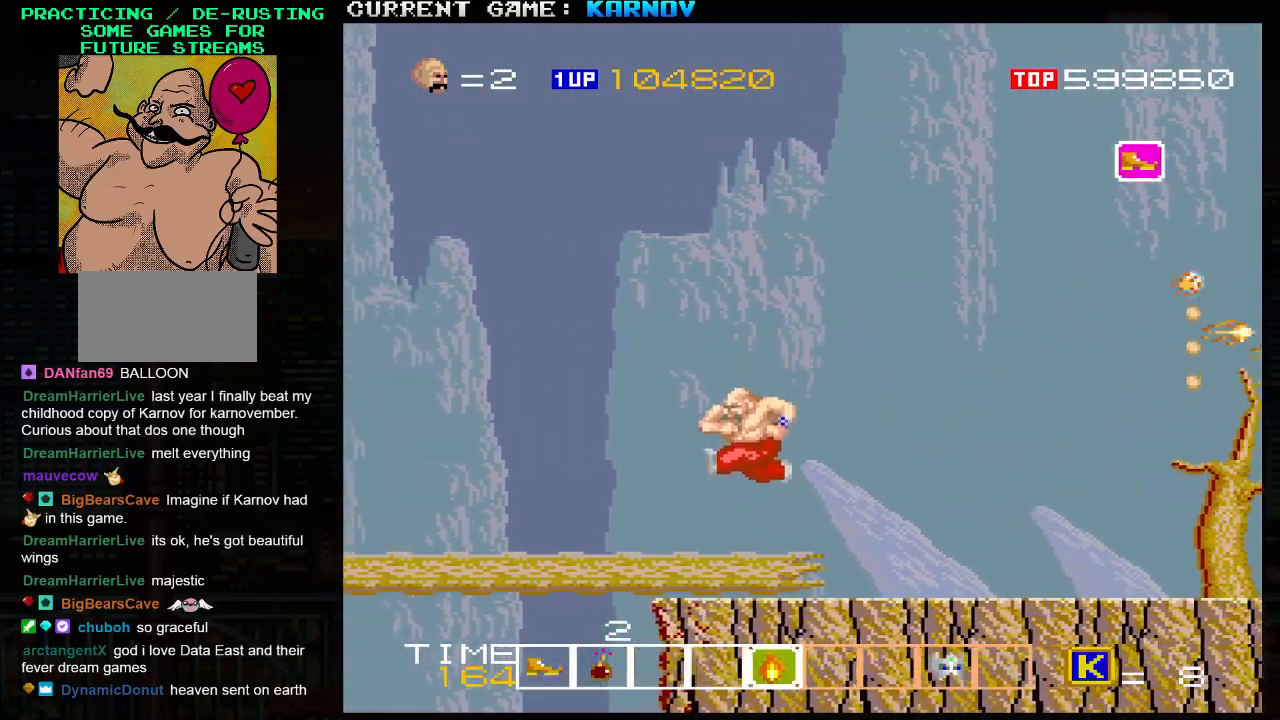
{"buttons": [], "left_stick": "left", "events": []}
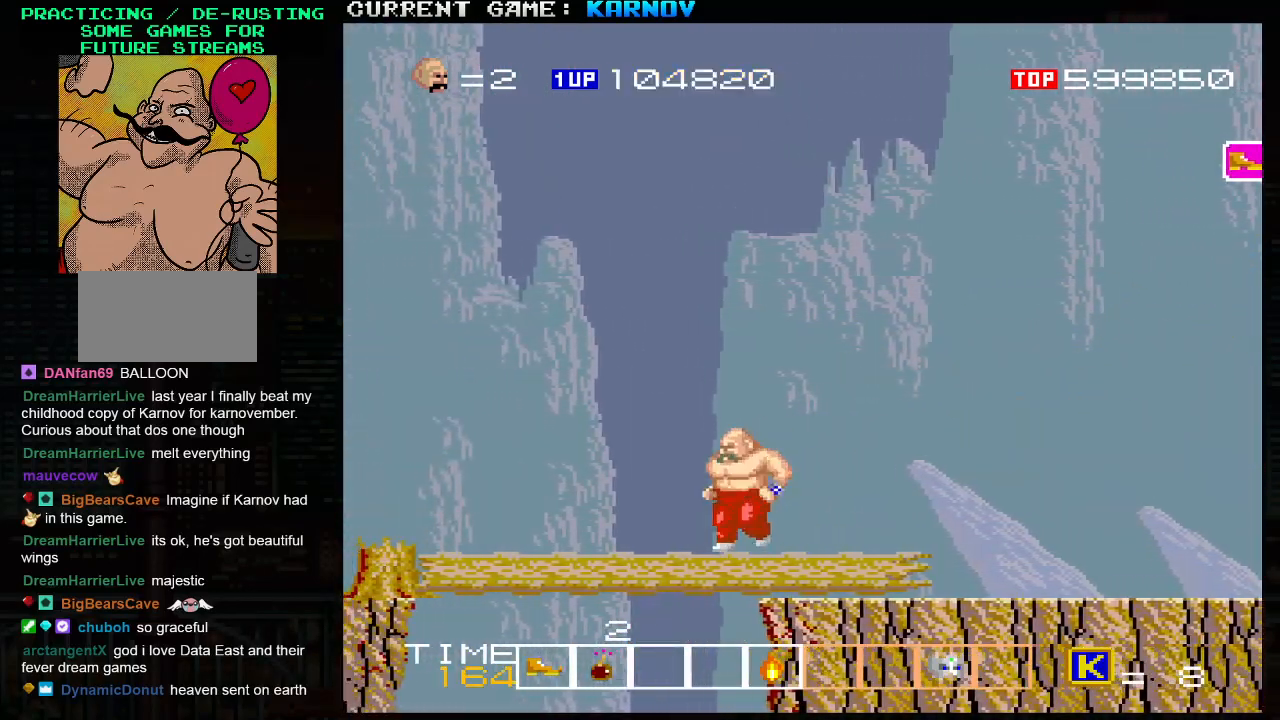
{"buttons": ["SQUARE"], "left_stick": "center", "events": [[217, "left_stick", "right"], [367, "SQUARE", "down"], [417, "SQUARE", "up"], [500, "SQUARE", "down"], [500, "left_stick", "center"]]}
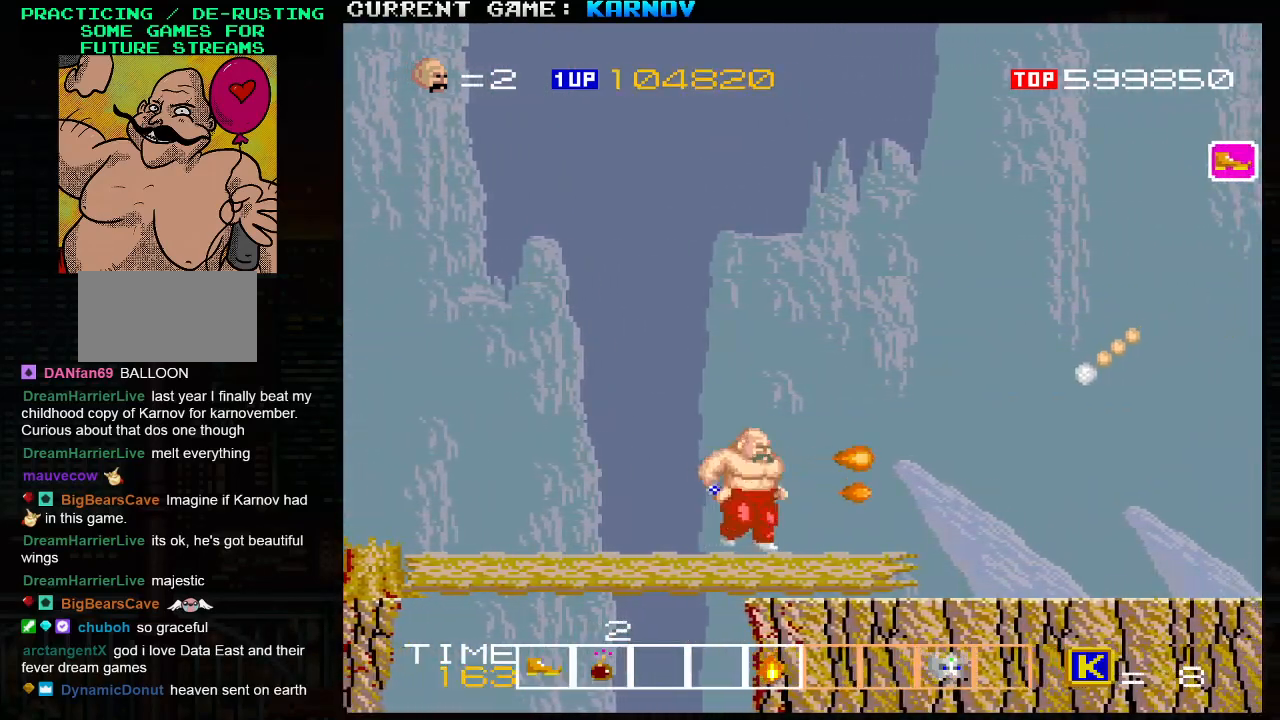
{"buttons": [], "left_stick": "down", "events": [[67, "SQUARE", "up"], [150, "SQUARE", "down"], [217, "SQUARE", "up"], [267, "left_stick", "down"], [283, "SQUARE", "down"], [350, "SQUARE", "up"], [417, "SQUARE", "down"], [483, "SQUARE", "up"]]}
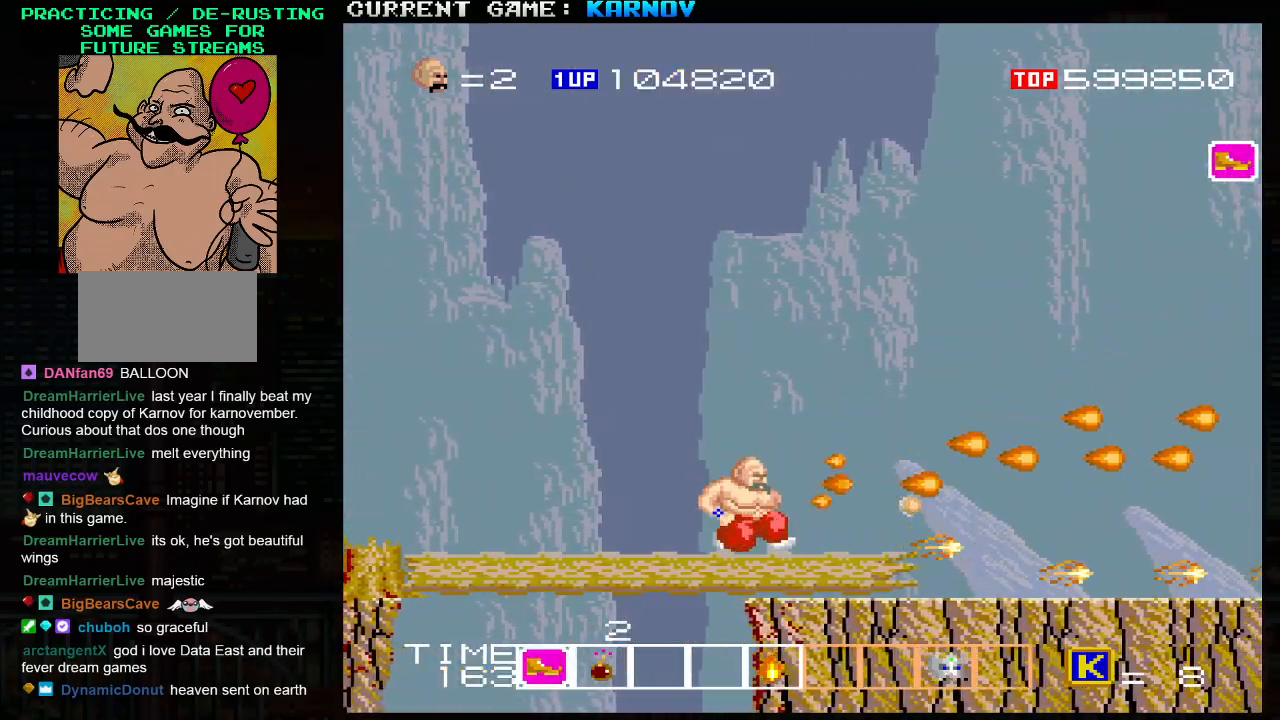
{"buttons": ["TRIANGLE"], "left_stick": "center", "events": [[50, "SQUARE", "down"], [133, "SQUARE", "up"], [200, "SQUARE", "down"], [233, "SQUARE", "up"], [250, "TRIANGLE", "down"], [267, "left_stick", "center"], [317, "SQUARE", "down"], [367, "left_stick", "left"], [467, "SQUARE", "up"], [483, "left_stick", "center"]]}
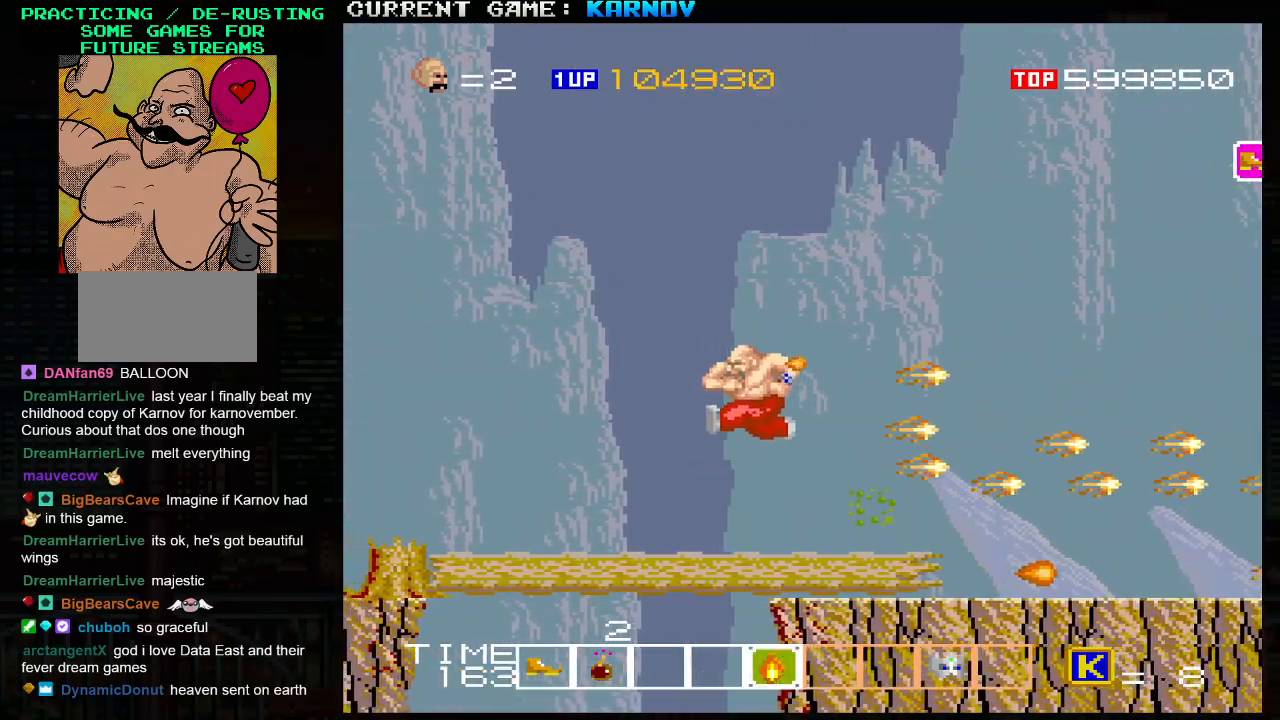
{"buttons": [], "left_stick": "right", "events": [[17, "TRIANGLE", "up"], [17, "left_stick", "right"]]}
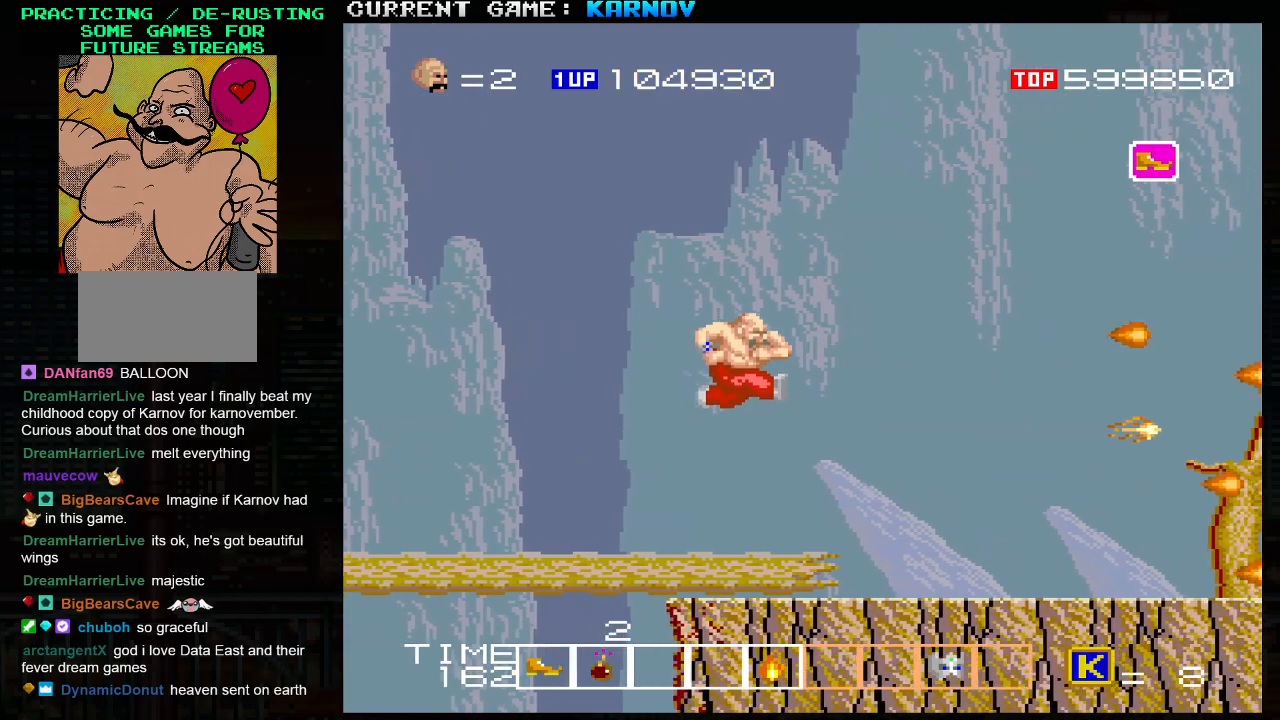
{"buttons": [], "left_stick": "right", "events": []}
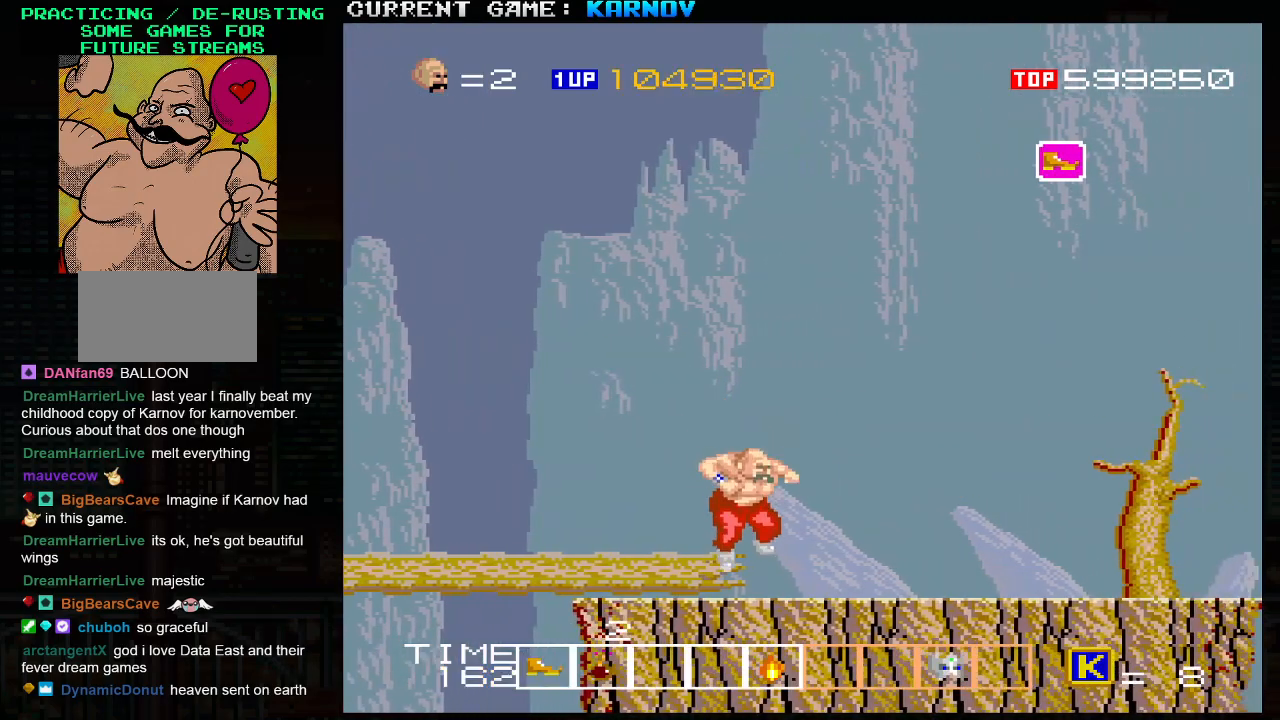
{"buttons": [], "left_stick": "right", "events": []}
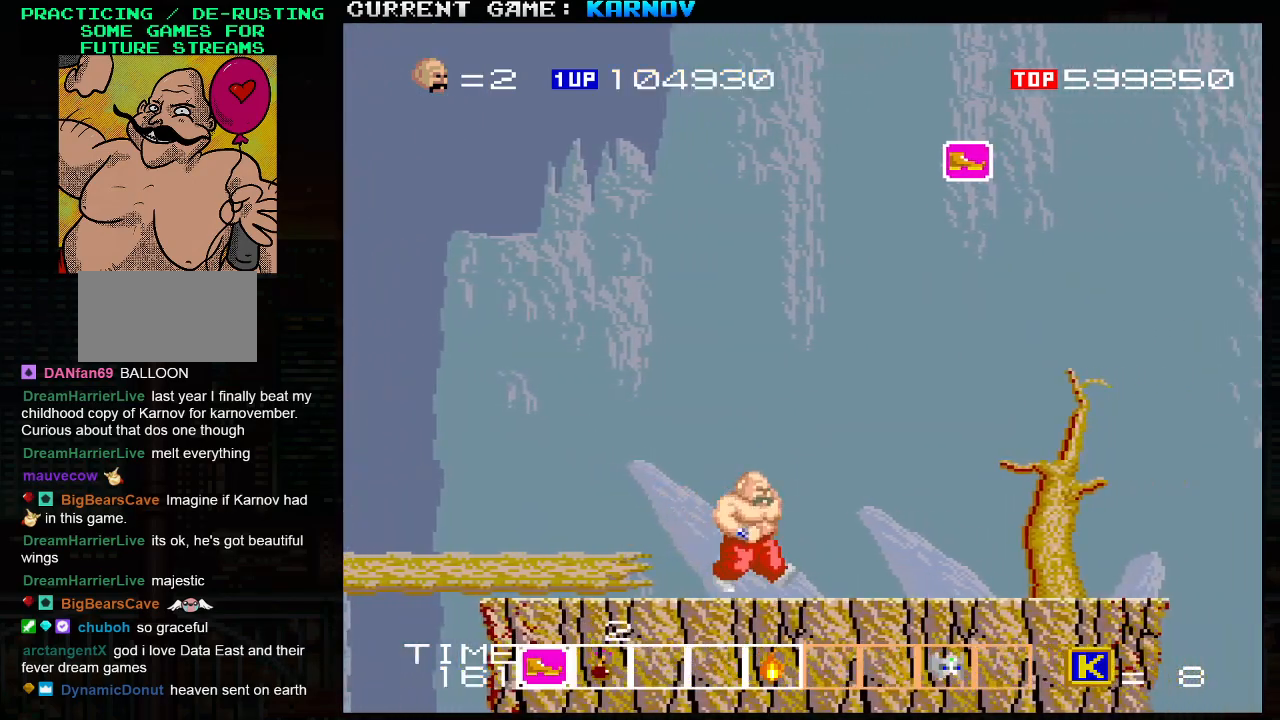
{"buttons": [], "left_stick": "right", "events": []}
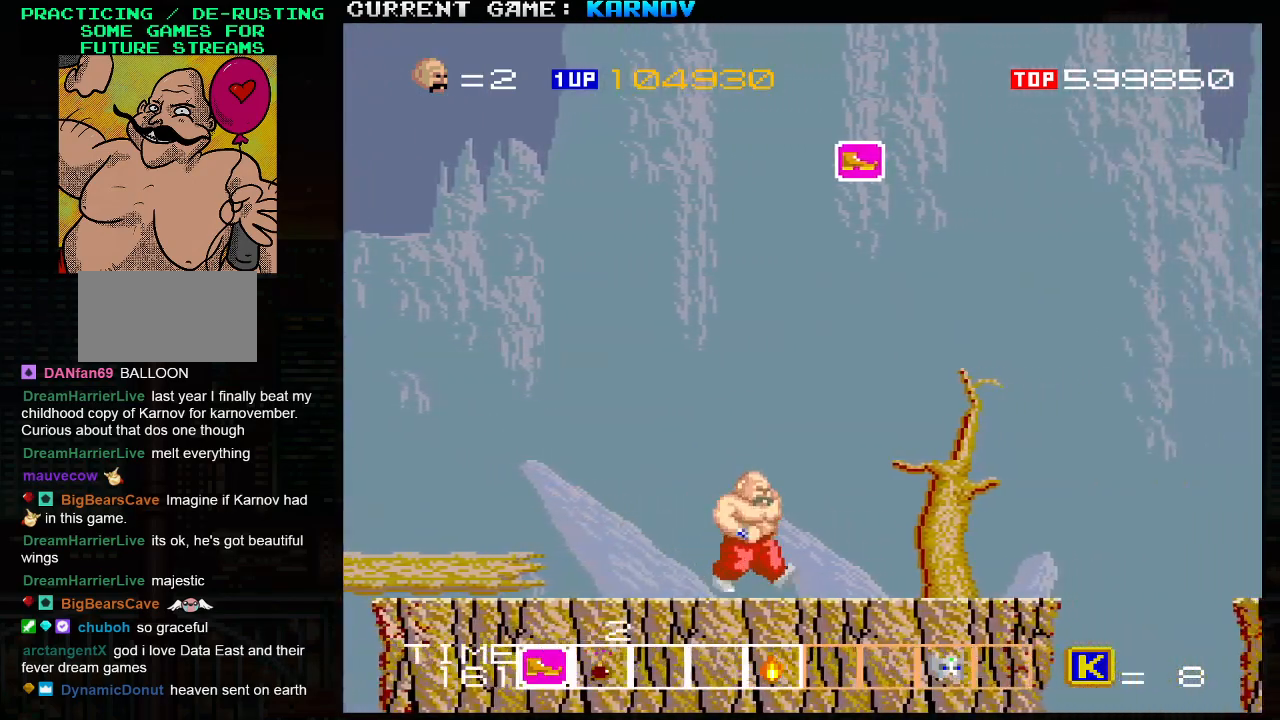
{"buttons": [], "left_stick": "right", "events": []}
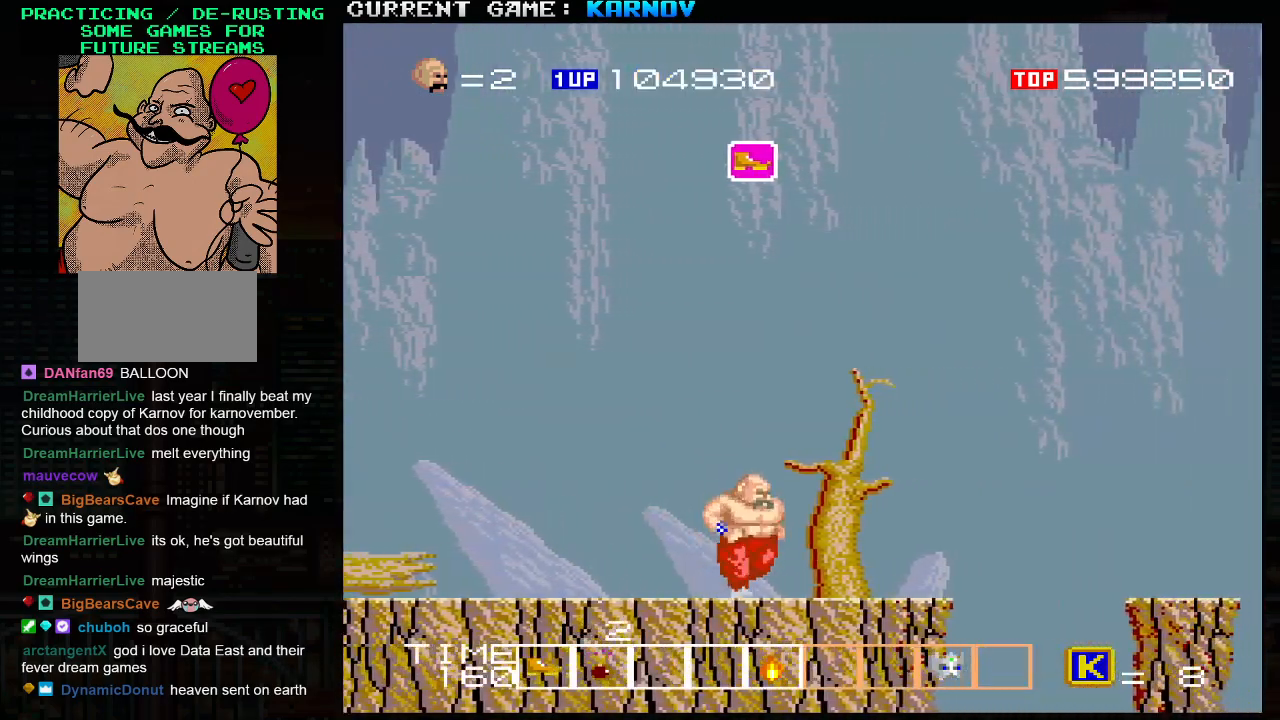
{"buttons": [], "left_stick": "right", "events": []}
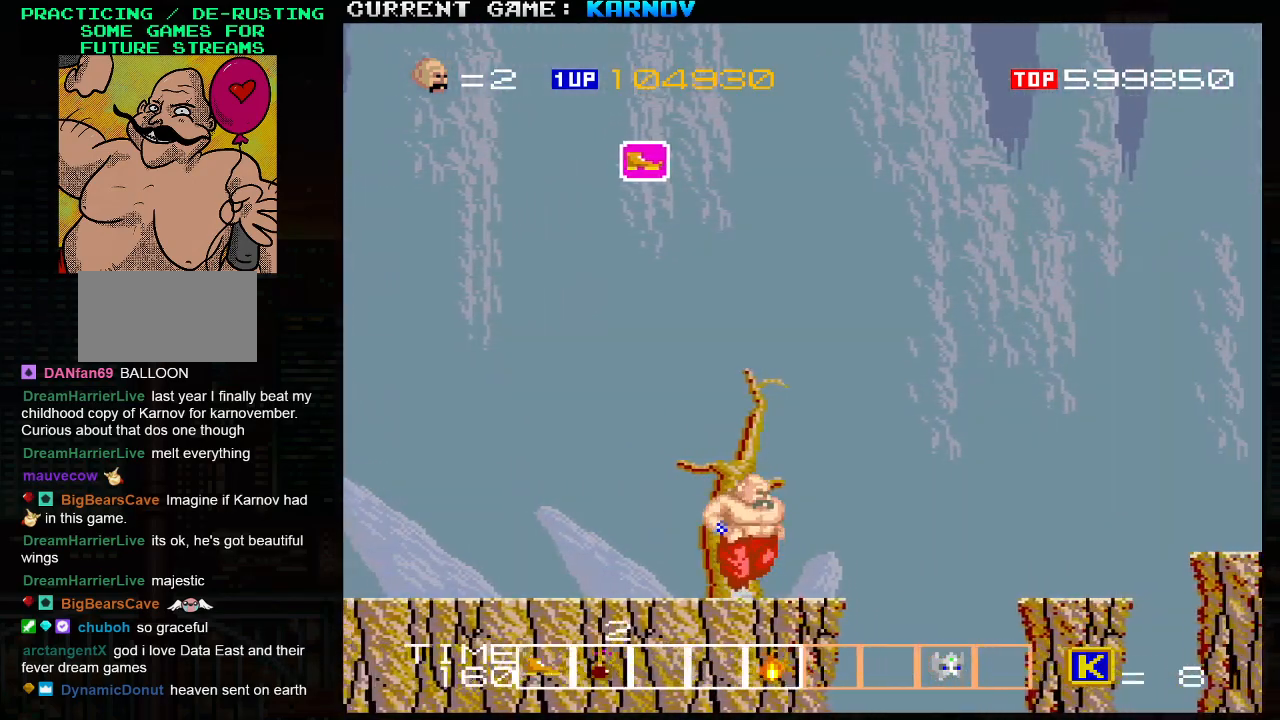
{"buttons": ["SQUARE"], "left_stick": "right", "events": [[283, "TRIANGLE", "down"], [400, "SQUARE", "down"], [500, "TRIANGLE", "up"]]}
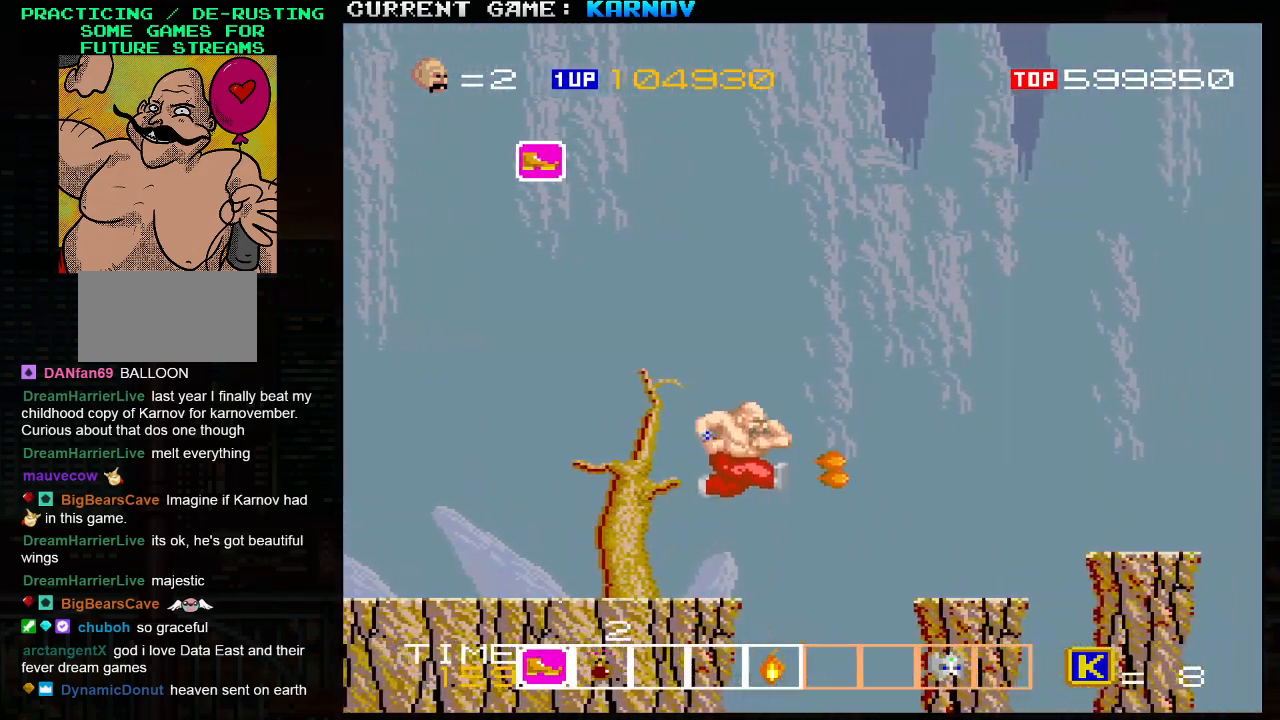
{"buttons": [], "left_stick": "right", "events": [[67, "SQUARE", "up"]]}
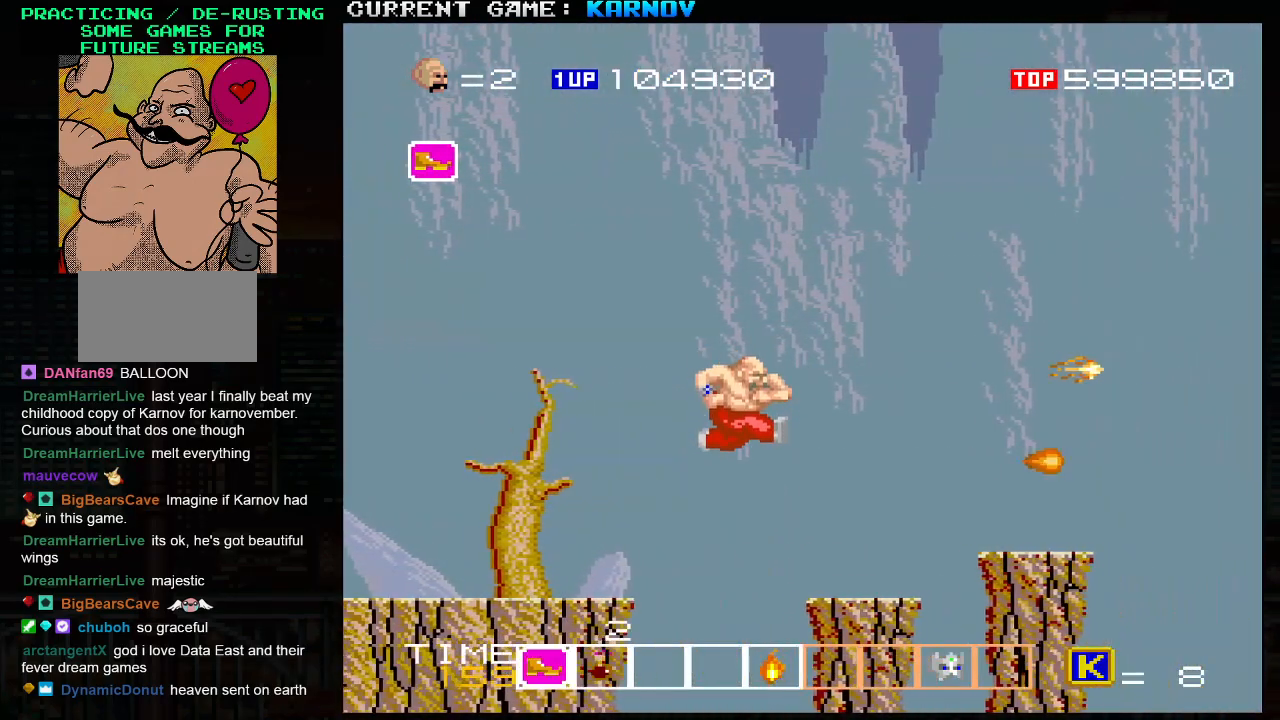
{"buttons": ["SQUARE", "TRIANGLE"], "left_stick": "right", "events": [[417, "TRIANGLE", "down"], [500, "SQUARE", "down"]]}